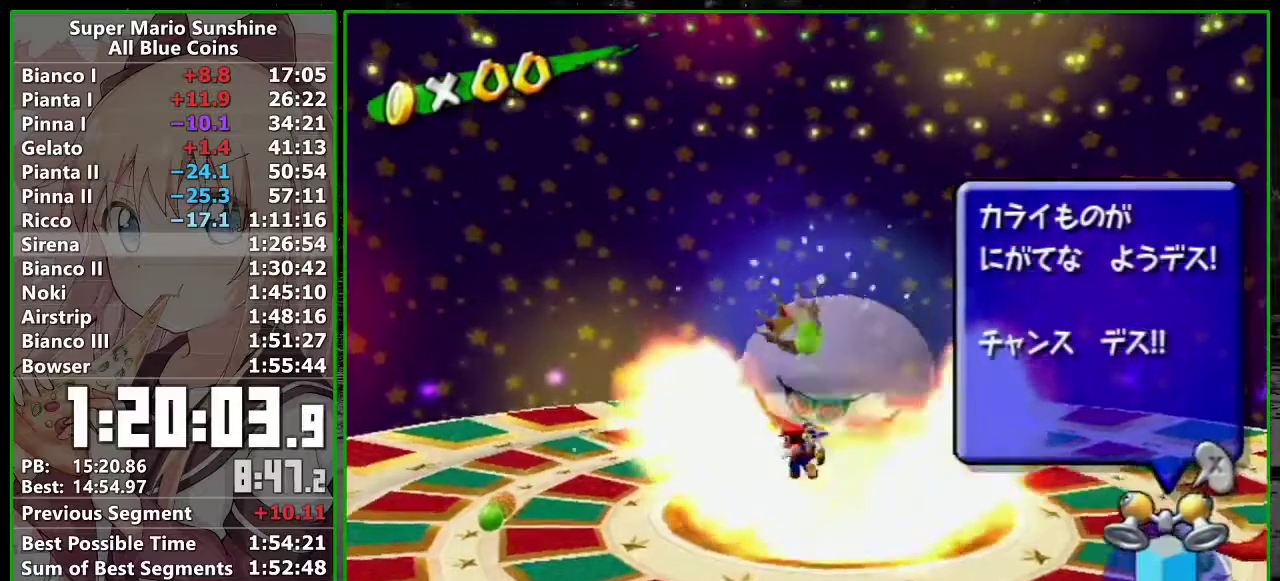
Gameplay with a controller (Nintendo layout); each line is a JSON object with the inputs held at the frame after it. "events" lists button and stick changes between this image and that frame as [ms after this image, input, new state], when the widget could be followed in between. Not read: L3 R3 right_stick.
{"buttons": [], "left_stick": "down", "events": [[117, "left_stick", "down-right"], [383, "left_stick", "down"]]}
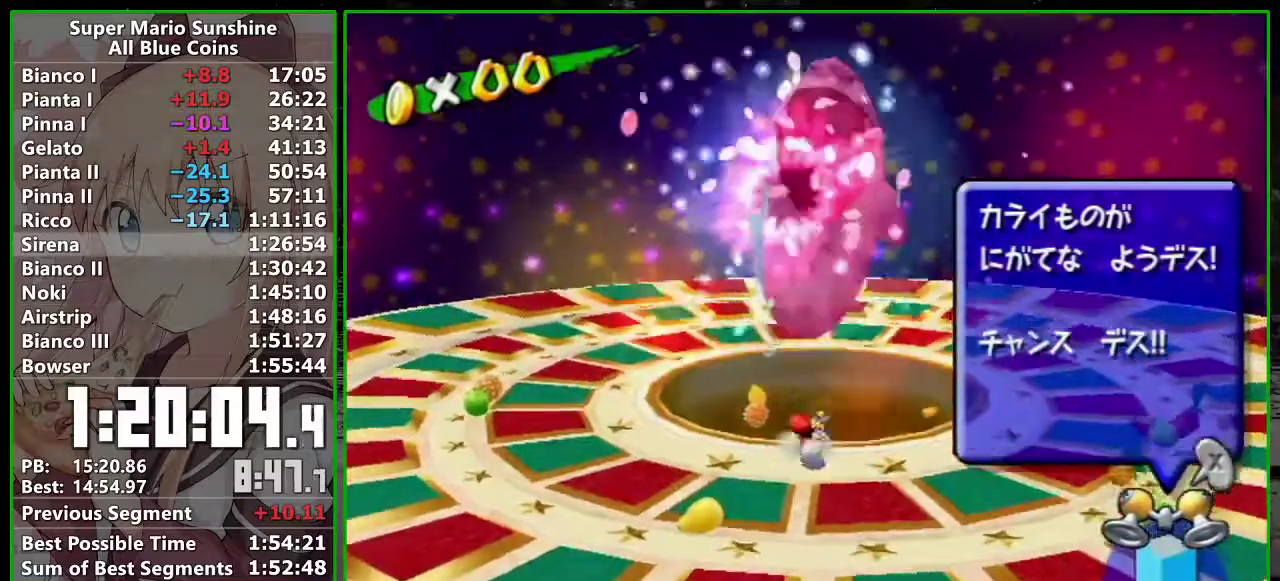
{"buttons": ["B"], "left_stick": "down", "events": [[50, "left_stick", "down-left"], [367, "B", "down"], [450, "left_stick", "down"]]}
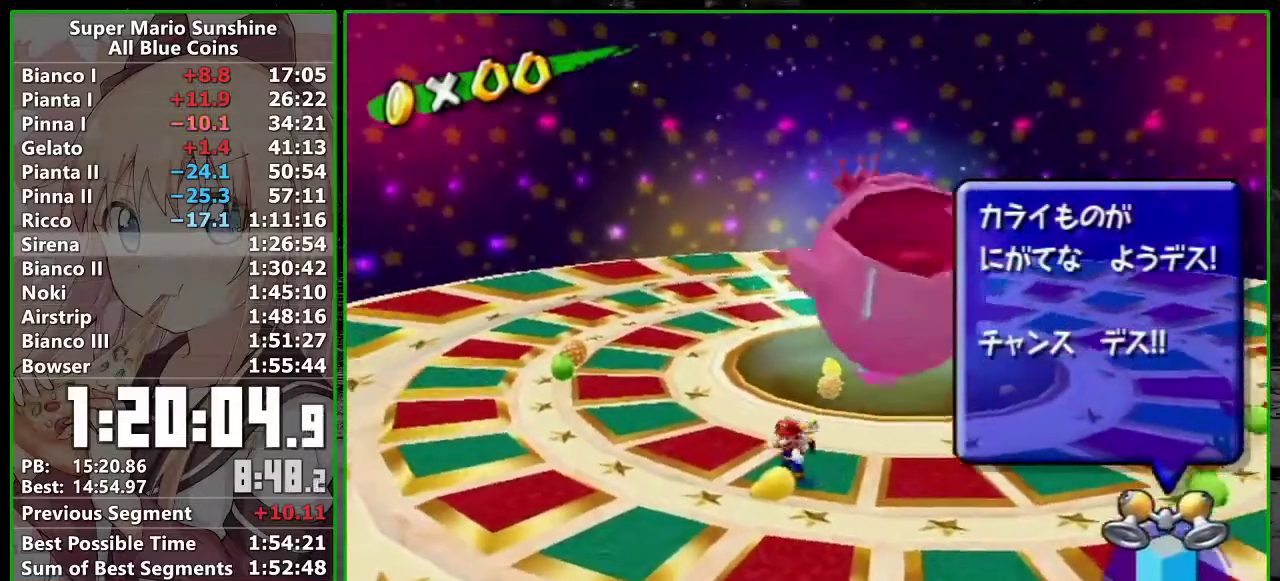
{"buttons": [], "left_stick": "down", "events": [[367, "B", "up"]]}
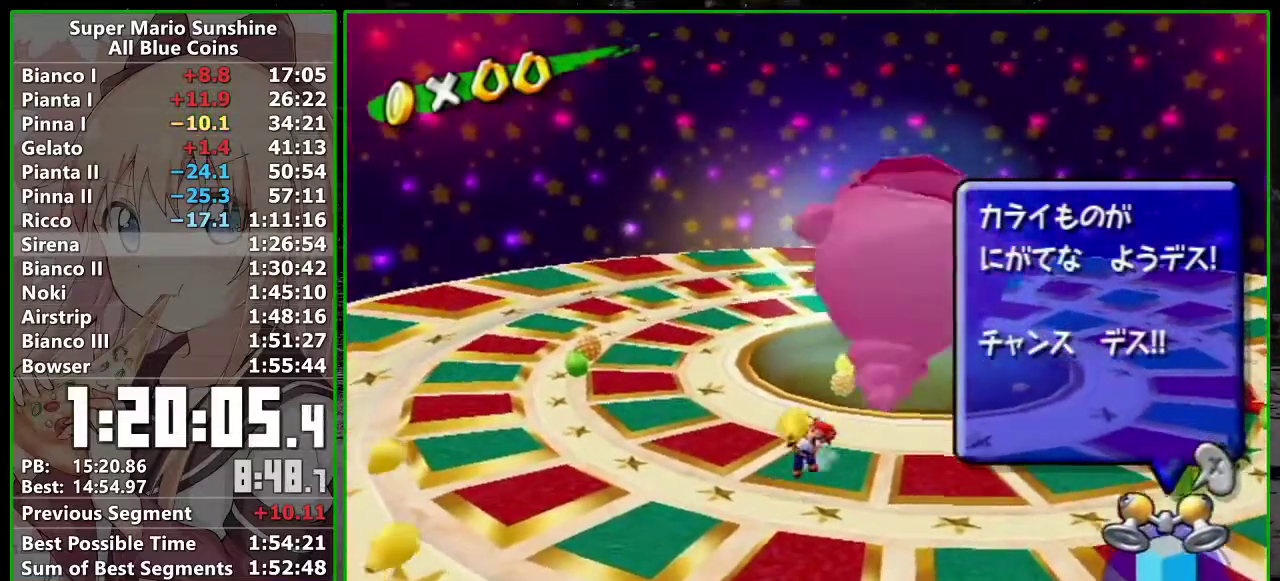
{"buttons": ["B"], "left_stick": "down", "events": [[300, "B", "down"]]}
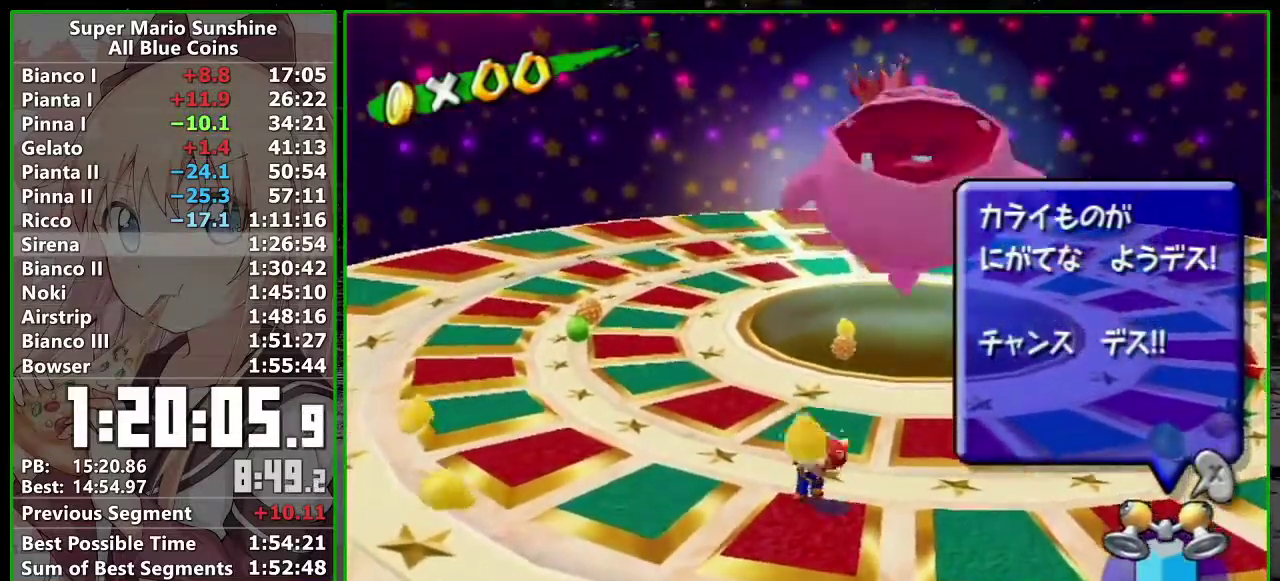
{"buttons": [], "left_stick": "center", "events": [[50, "B", "up"], [150, "left_stick", "center"]]}
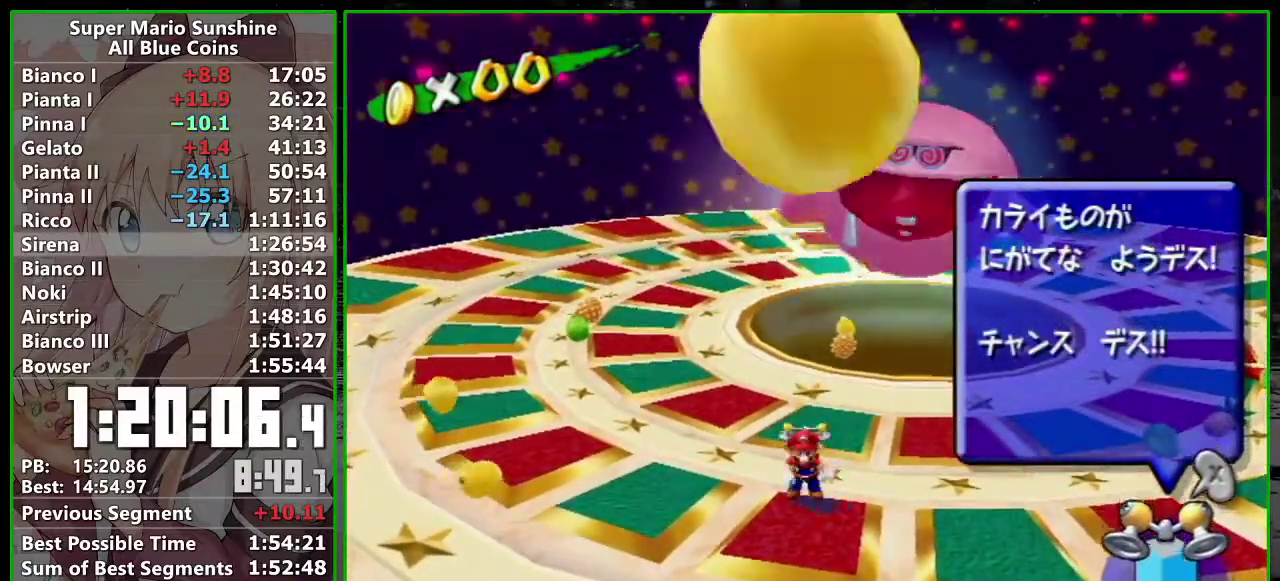
{"buttons": [], "left_stick": "up-right", "events": [[450, "left_stick", "up-right"]]}
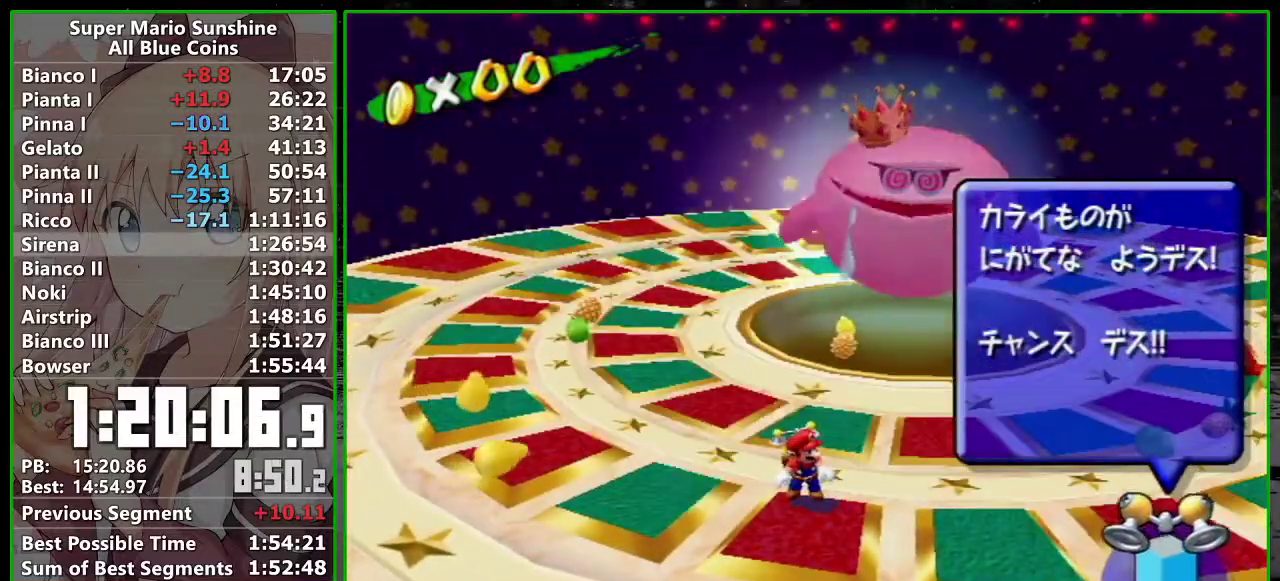
{"buttons": [], "left_stick": "up-right", "events": [[83, "left_stick", "right"], [200, "left_stick", "center"], [450, "left_stick", "up-right"]]}
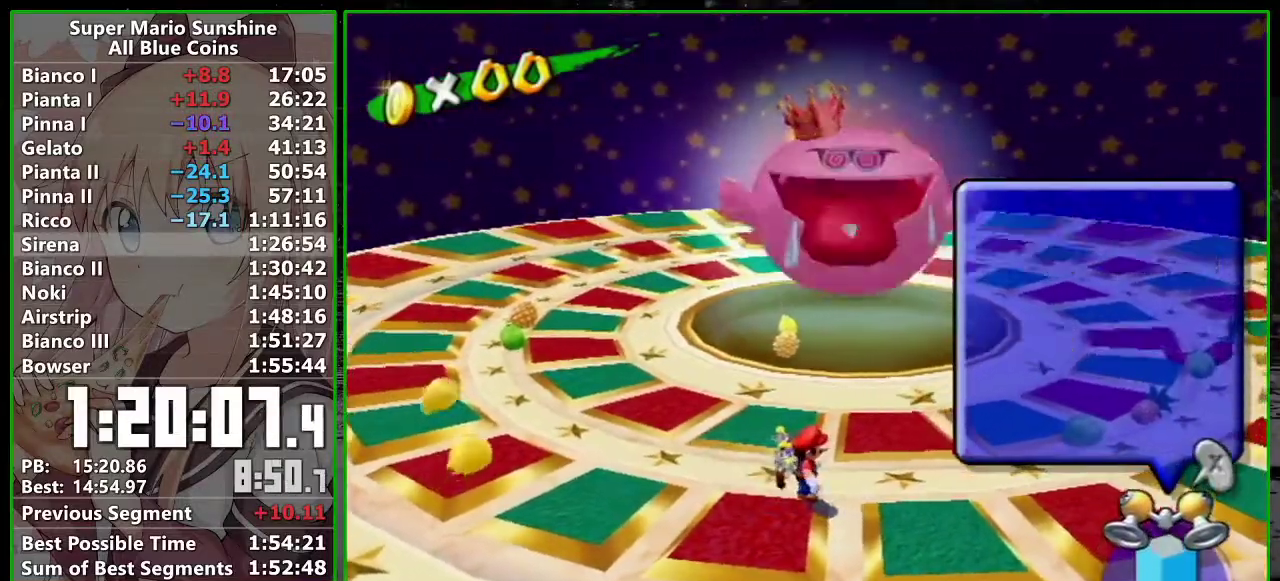
{"buttons": [], "left_stick": "up-right", "events": [[150, "left_stick", "center"], [450, "left_stick", "up-right"]]}
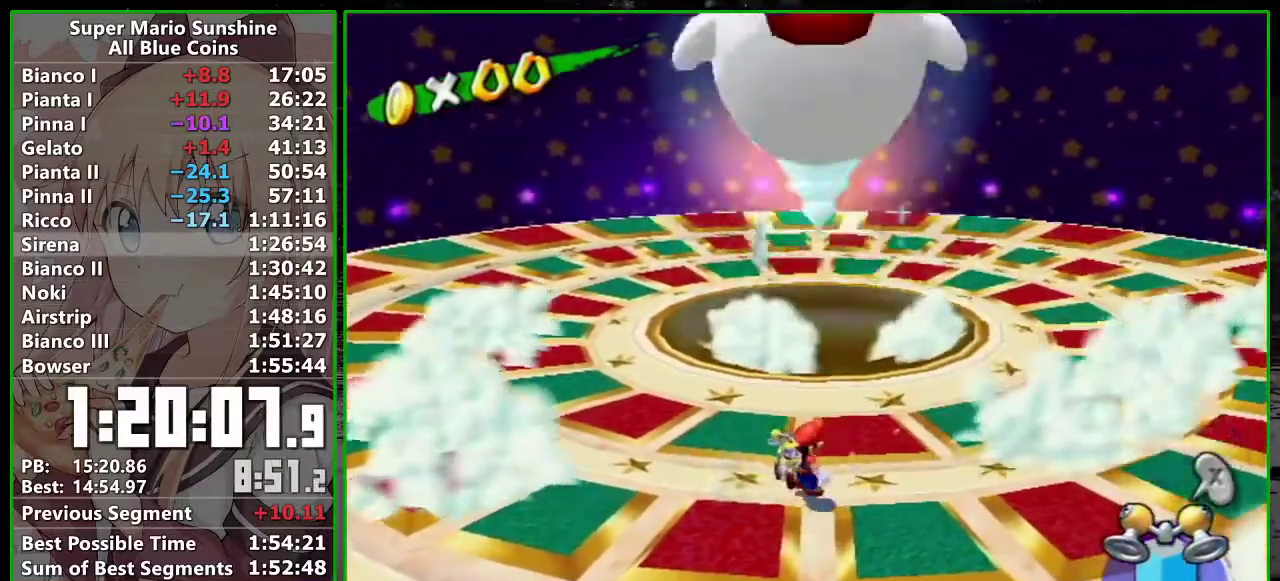
{"buttons": ["L1"], "left_stick": "center", "events": [[17, "left_stick", "center"], [233, "A", "down"], [233, "L1", "down"], [300, "A", "up"], [383, "X", "down"], [483, "X", "up"]]}
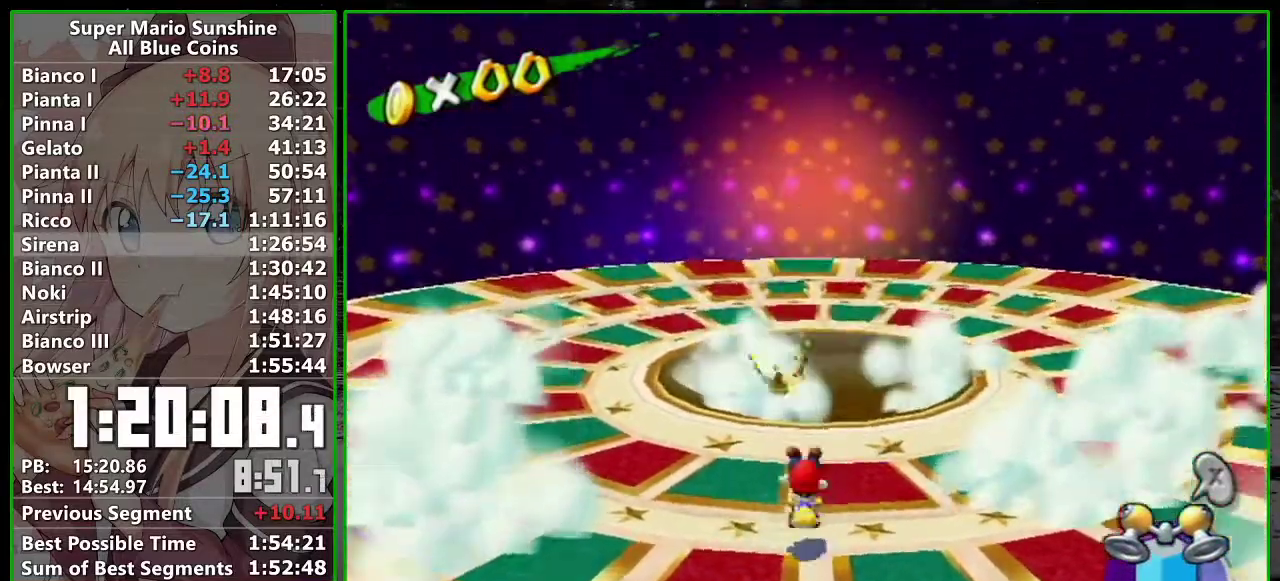
{"buttons": [], "left_stick": "center", "events": [[200, "L1", "up"]]}
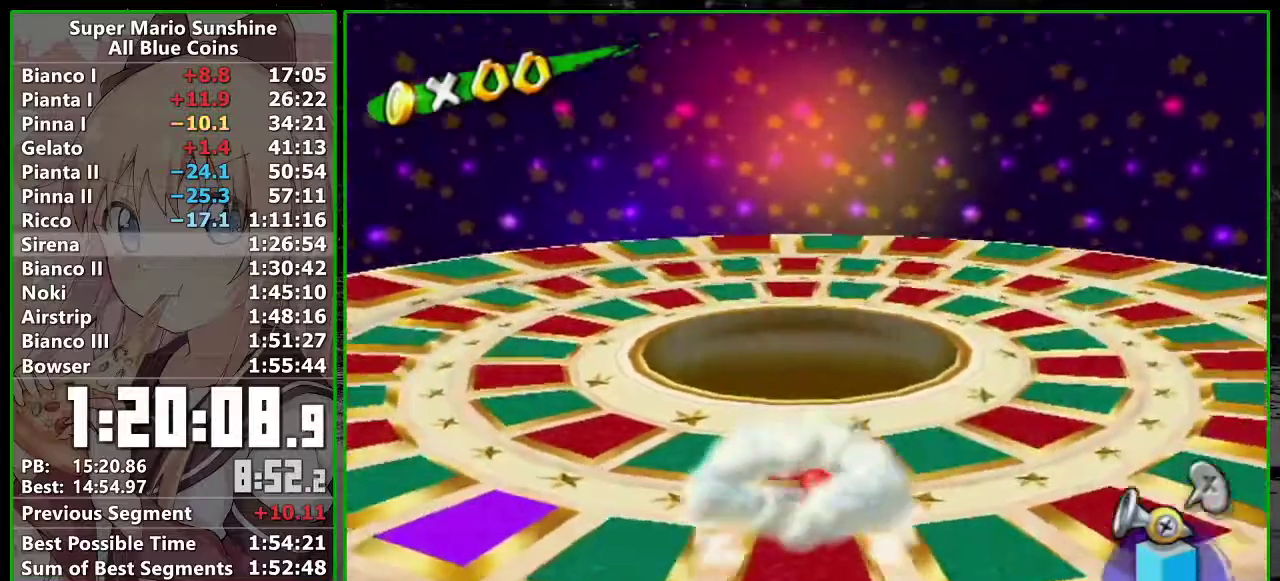
{"buttons": ["L1"], "left_stick": "up-left", "events": [[150, "left_stick", "up-left"], [200, "left_stick", "left"], [267, "A", "down"], [300, "L1", "down"], [333, "A", "up"], [333, "left_stick", "up-left"]]}
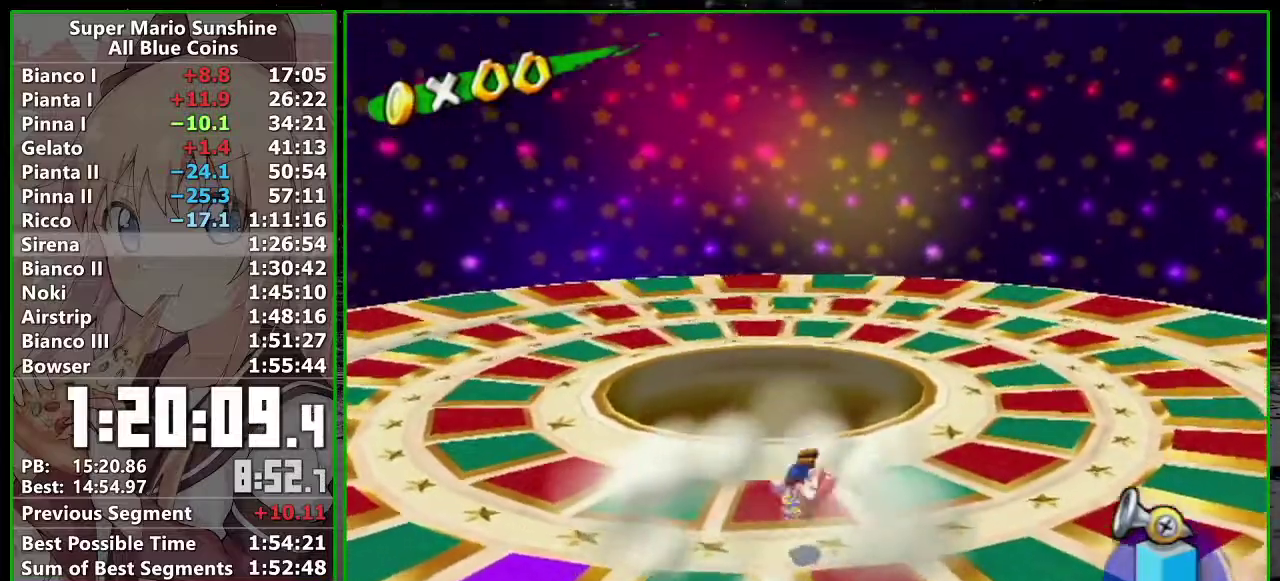
{"buttons": [], "left_stick": "up", "events": [[83, "L1", "up"], [400, "left_stick", "up"]]}
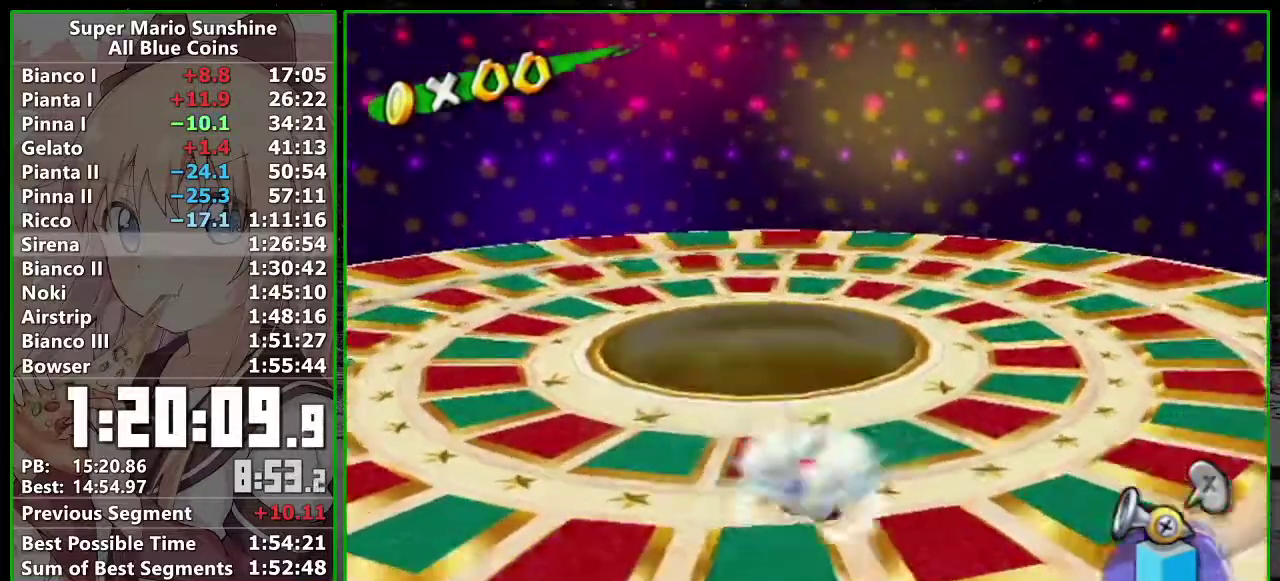
{"buttons": [], "left_stick": "up-left", "events": [[450, "left_stick", "up-left"]]}
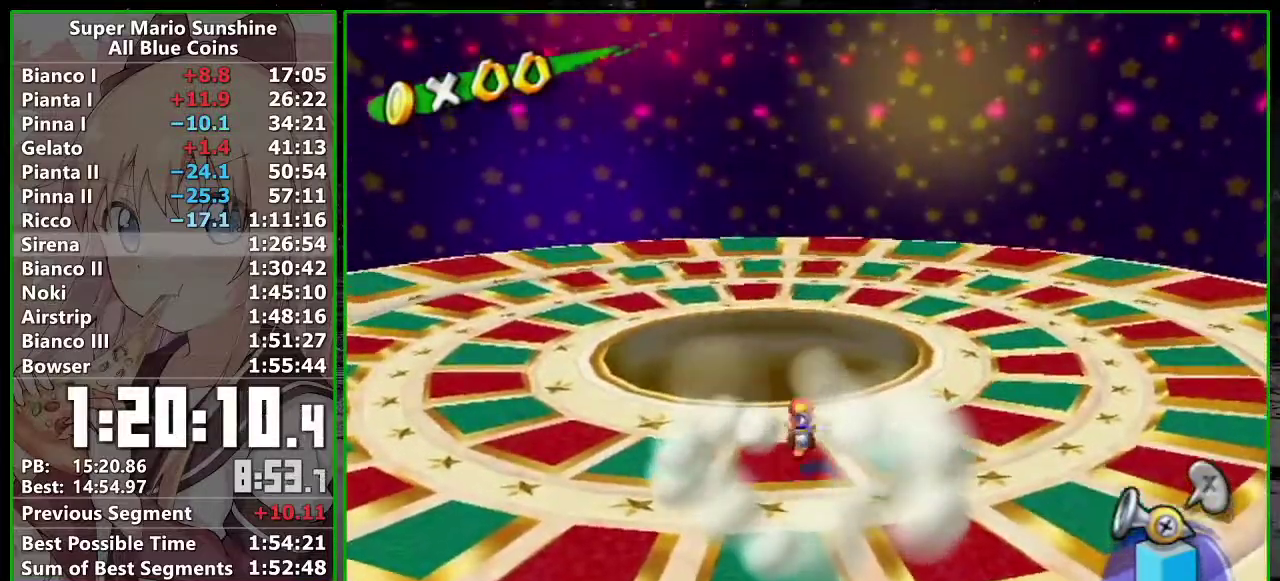
{"buttons": ["R1"], "left_stick": "up", "events": [[200, "left_stick", "up"], [433, "R1", "down"]]}
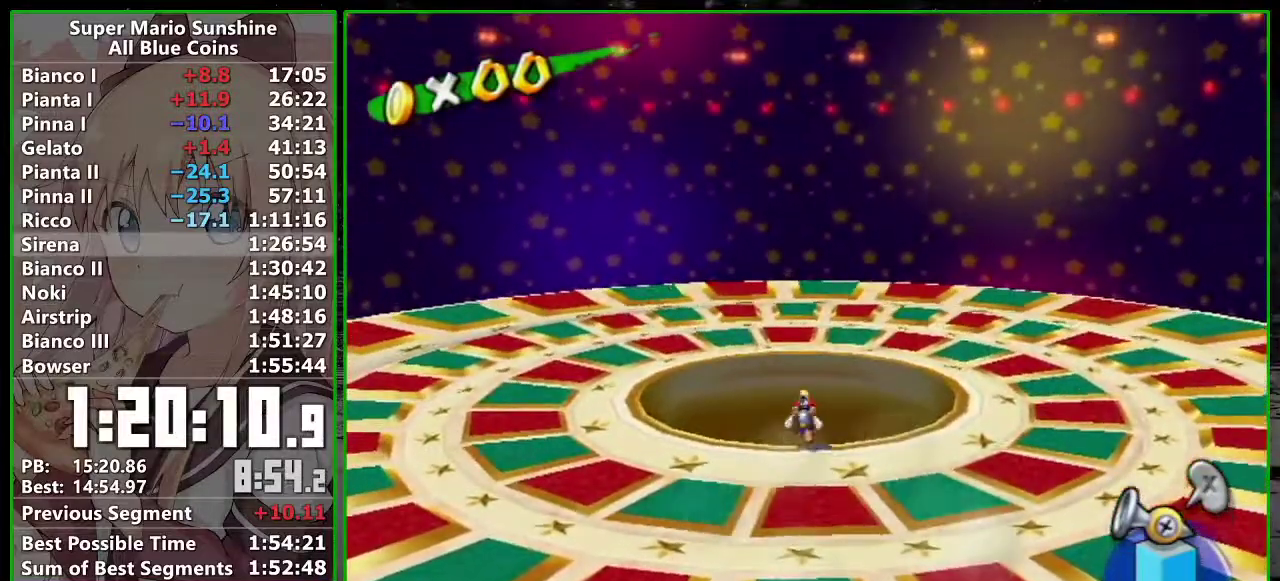
{"buttons": ["R1"], "left_stick": "up", "events": []}
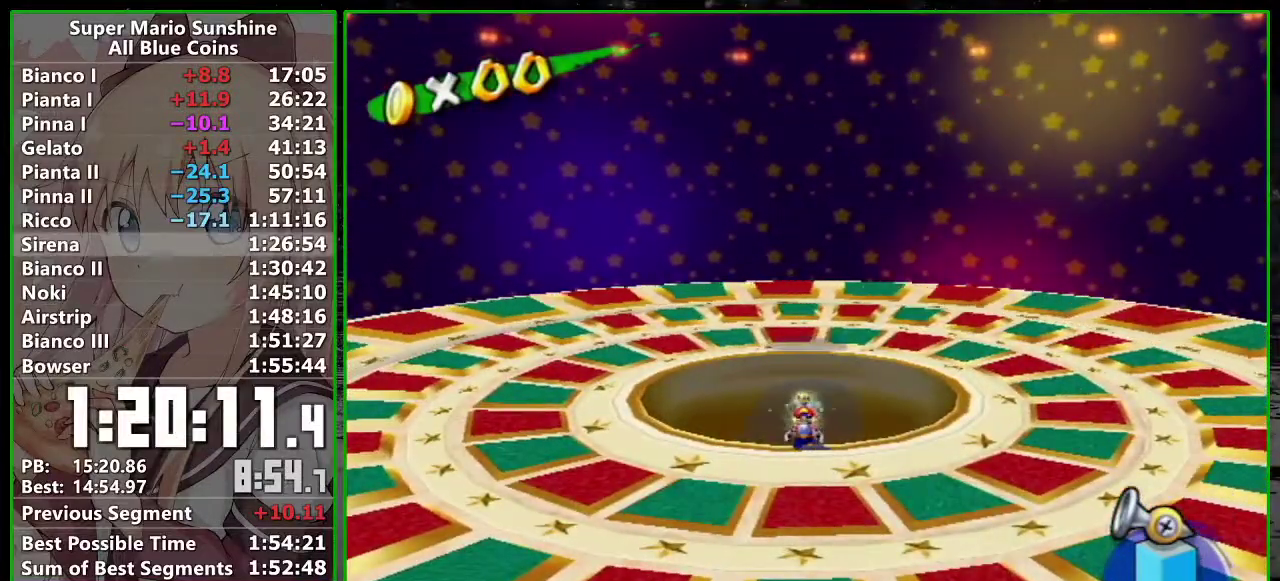
{"buttons": ["R1"], "left_stick": "up", "events": []}
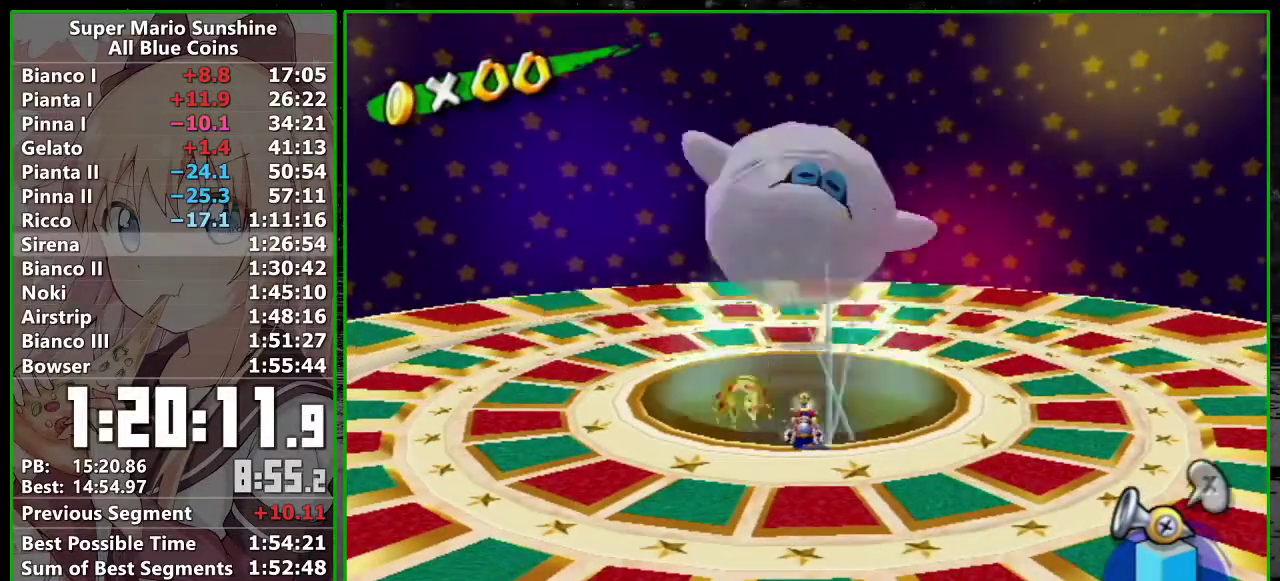
{"buttons": [], "left_stick": "down", "events": [[267, "R1", "up"], [267, "left_stick", "down"]]}
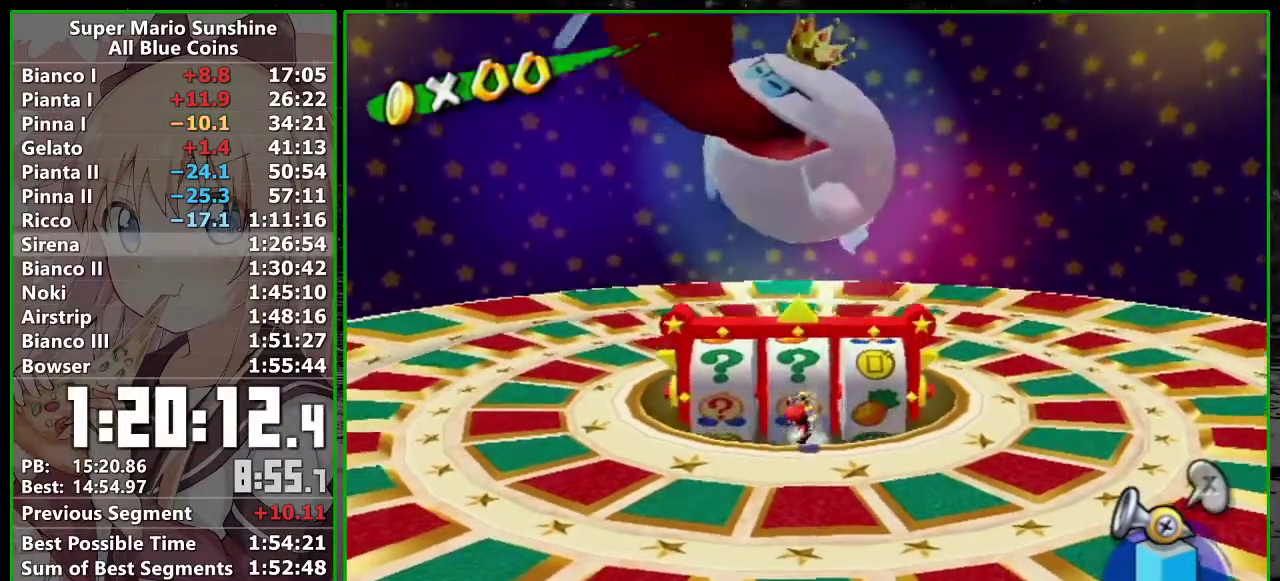
{"buttons": [], "left_stick": "up-right", "events": [[50, "left_stick", "down-right"], [200, "left_stick", "right"], [333, "left_stick", "up-right"]]}
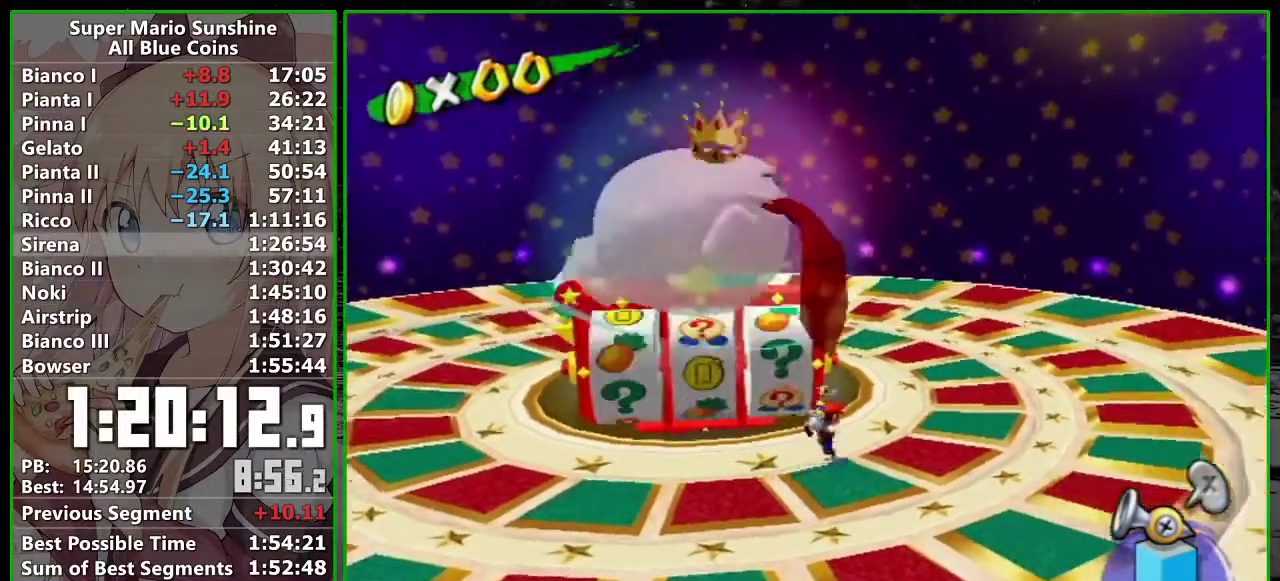
{"buttons": [], "left_stick": "up", "events": [[150, "left_stick", "up"]]}
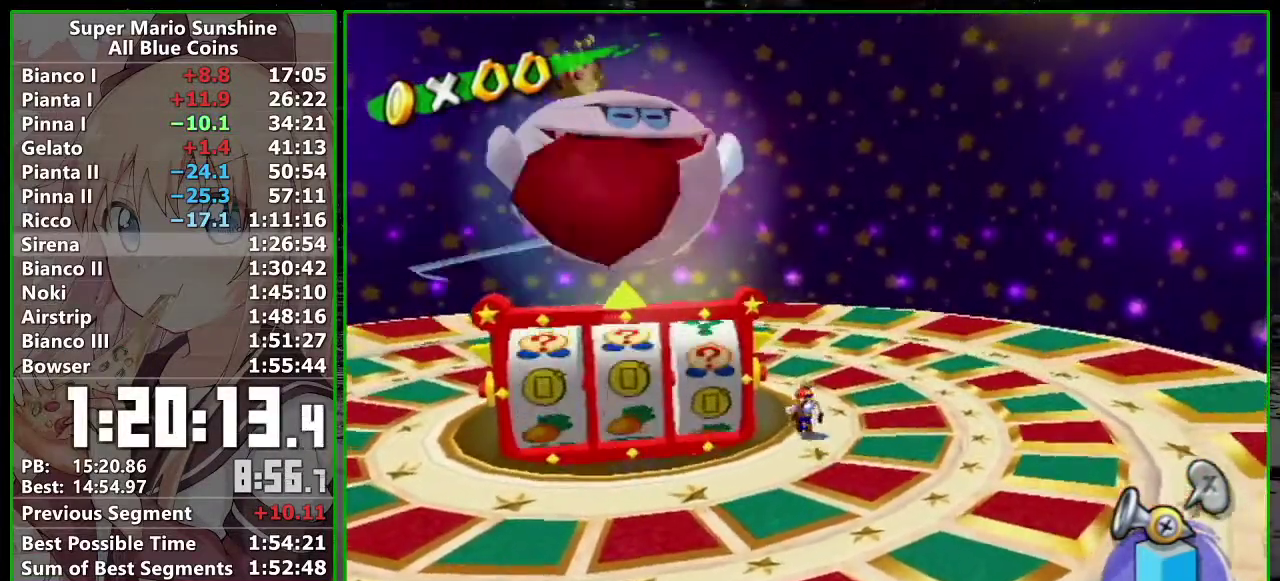
{"buttons": [], "left_stick": "center", "events": [[300, "left_stick", "center"]]}